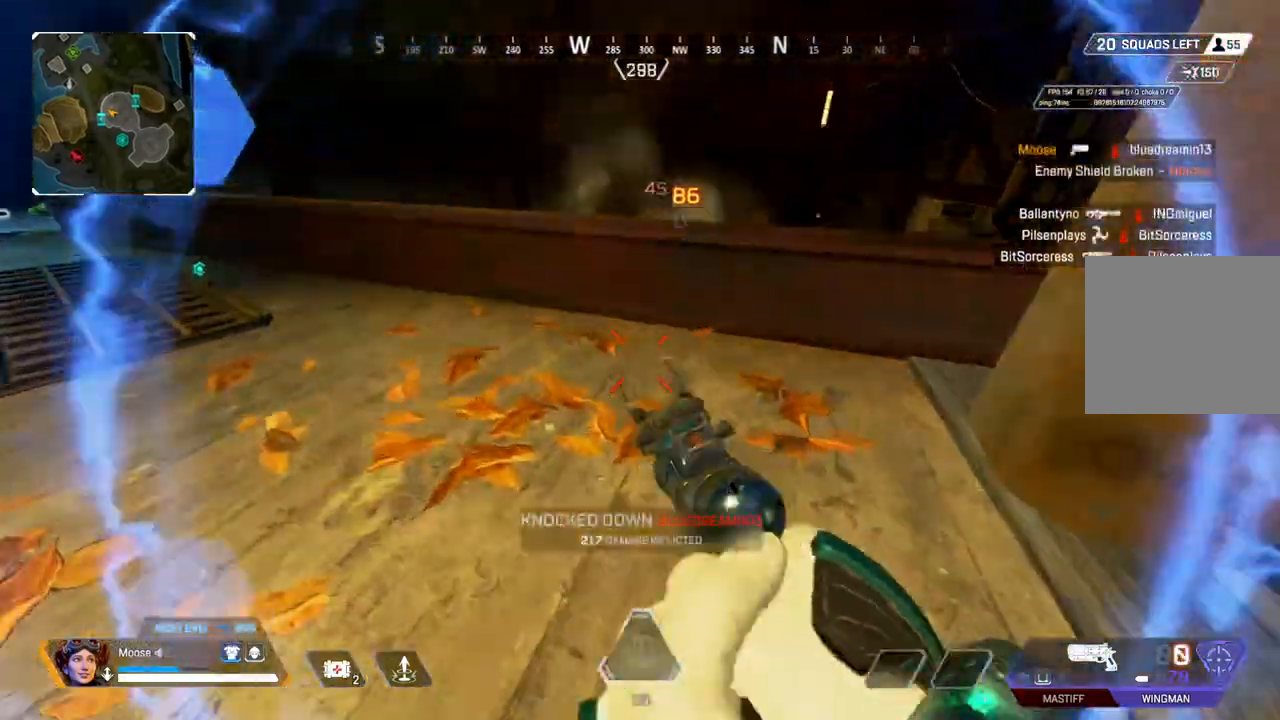
Gameplay with a controller (PlayStation layout); each line is a JSON object with the inputs held at the frame after it (dt_ms = milliseconds from this image to that frame). "events" lists button and stick changes between this image and that frame as [ms after this image, input, new state], when the widget could be followed in between. Not read: SELECT START.
{"dt_ms": 500, "buttons": [], "left_stick": "up-right", "right_stick": "center"}
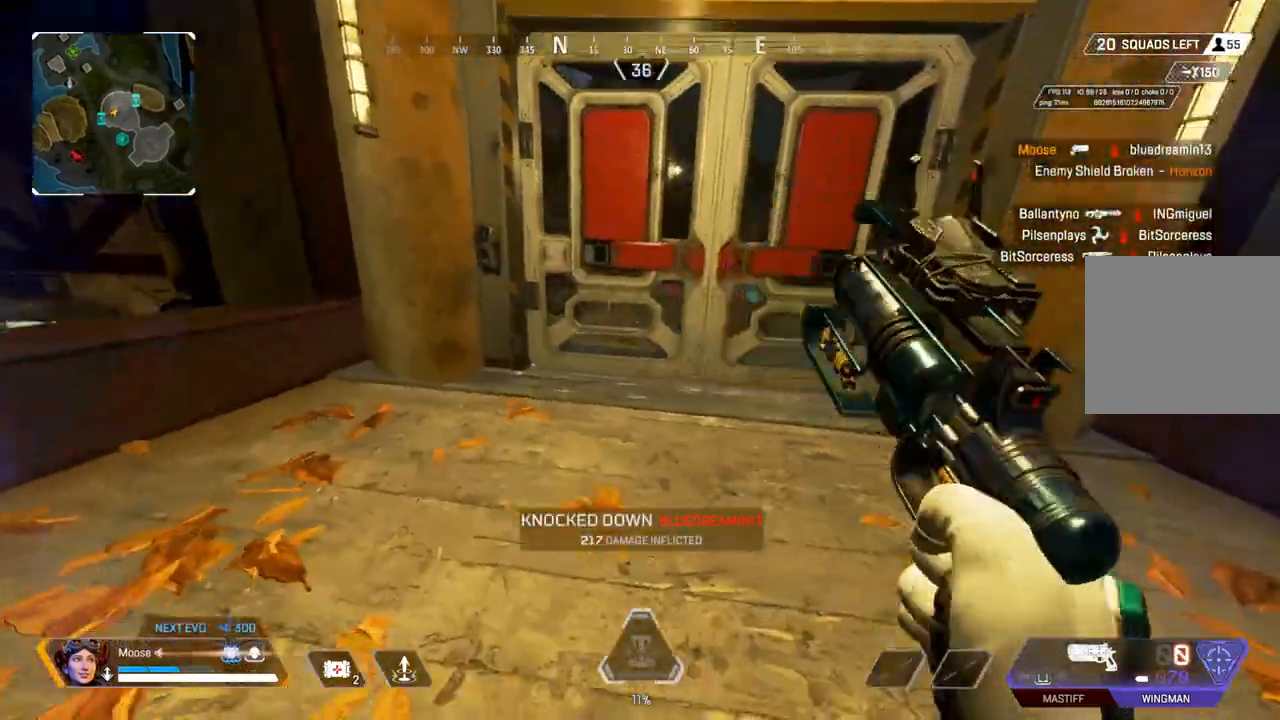
{"dt_ms": 500, "buttons": [], "left_stick": "up-right", "right_stick": "center", "events": [[17, "left_stick", "up"], [67, "CIRCLE", "down"], [167, "CIRCLE", "up"], [283, "SQUARE", "down"], [350, "SQUARE", "up"], [417, "left_stick", "up-right"]]}
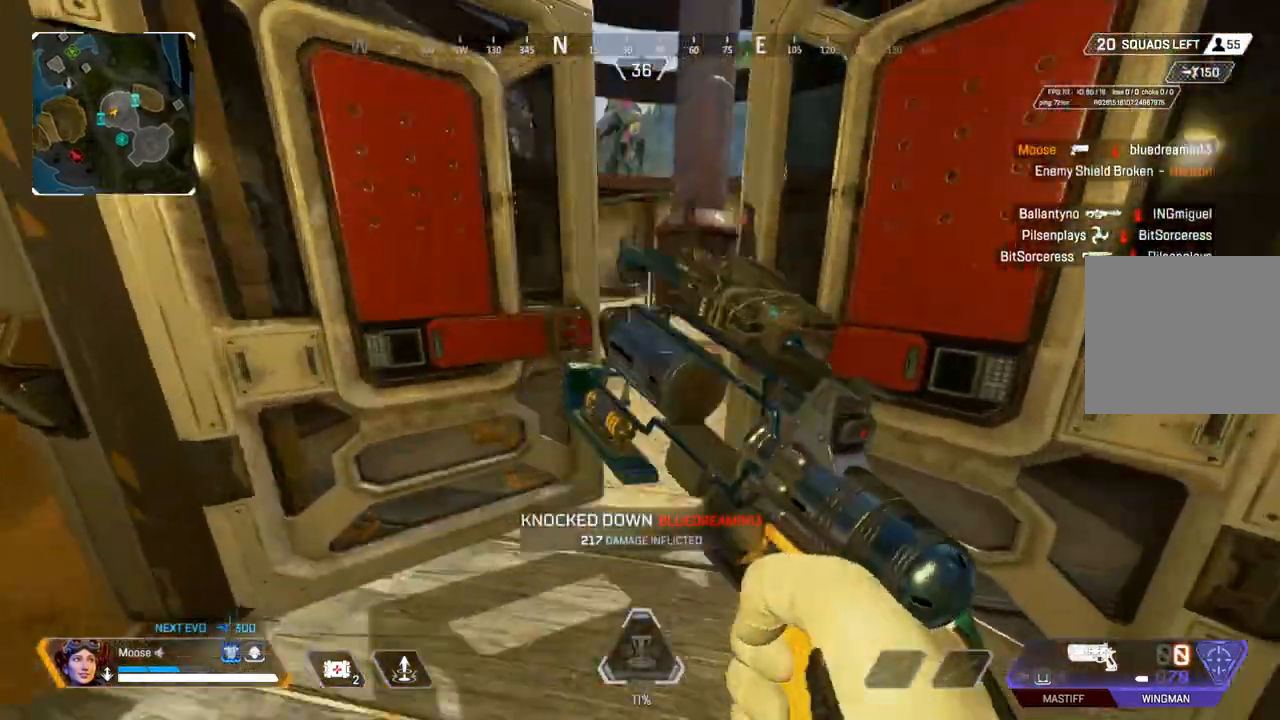
{"dt_ms": 500, "buttons": [], "left_stick": "left", "right_stick": "left"}
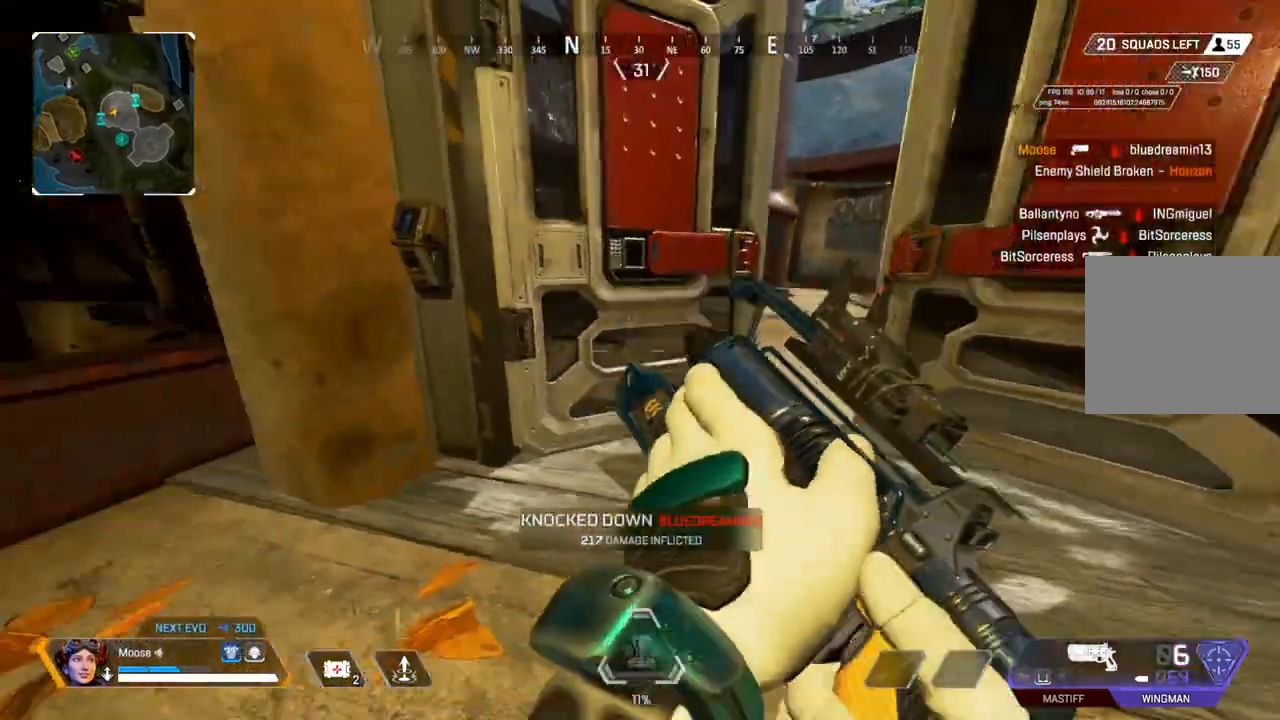
{"dt_ms": 500, "buttons": ["DPAD_UP"], "left_stick": "center", "right_stick": "center", "events": [[117, "CIRCLE", "down"], [167, "right_stick", "center"], [183, "CIRCLE", "up"], [233, "left_stick", "center"], [317, "DPAD_UP", "down"]]}
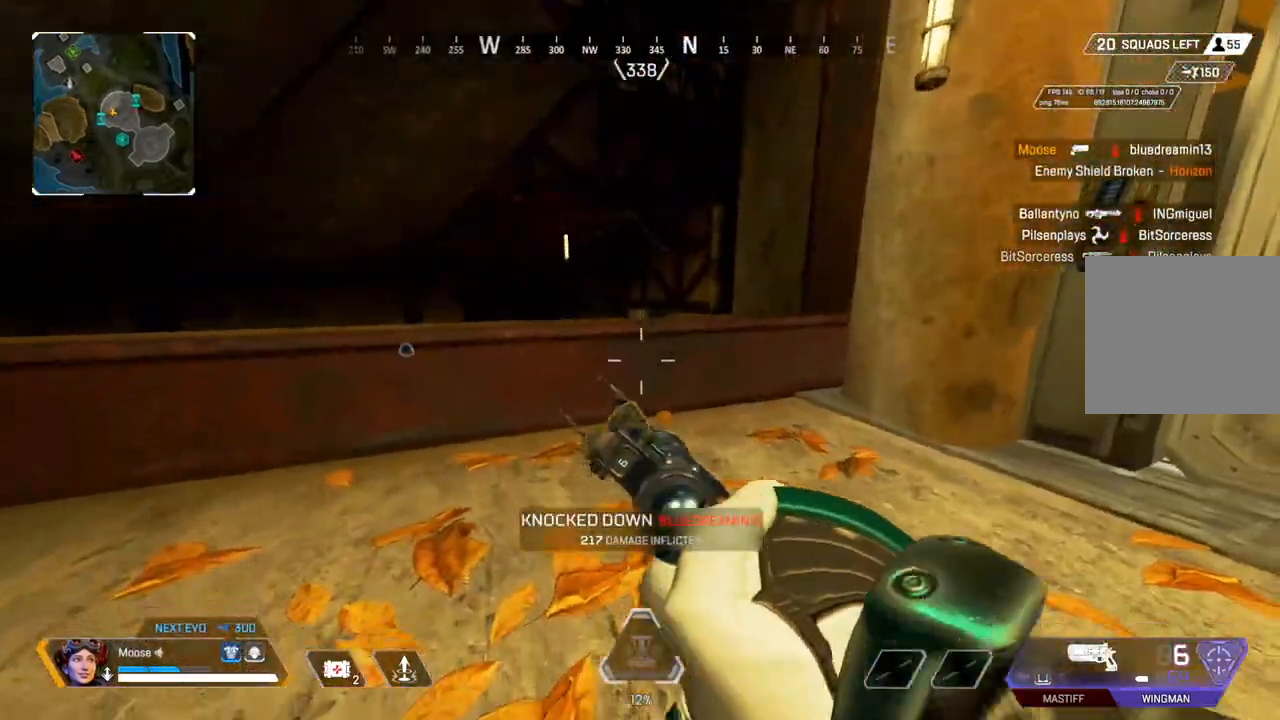
{"dt_ms": 500, "buttons": [], "left_stick": "up", "right_stick": "center", "events": [[17, "right_stick", "down"], [100, "DPAD_UP", "up"], [100, "right_stick", "center"], [250, "right_stick", "left"], [350, "right_stick", "center"], [400, "left_stick", "up"]]}
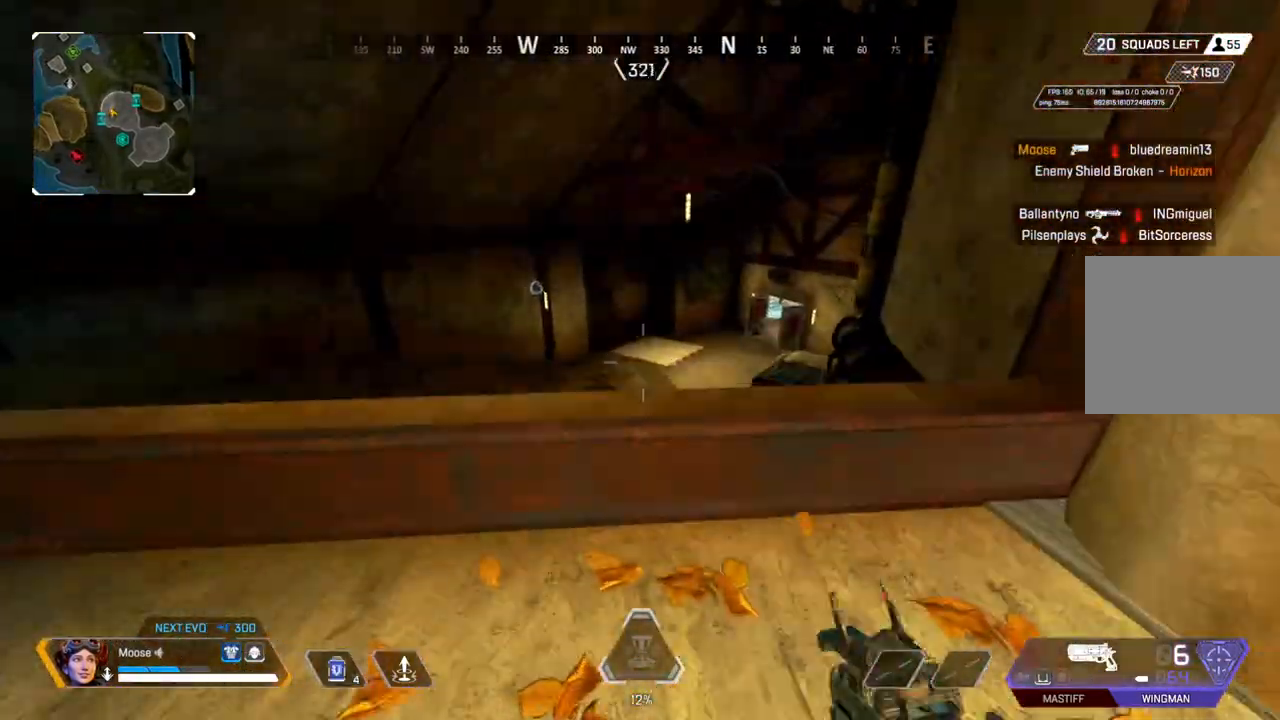
{"dt_ms": 500, "buttons": [], "left_stick": "up-right", "right_stick": "center", "events": [[167, "left_stick", "right"], [200, "right_stick", "right"], [350, "left_stick", "up-right"], [433, "right_stick", "center"]]}
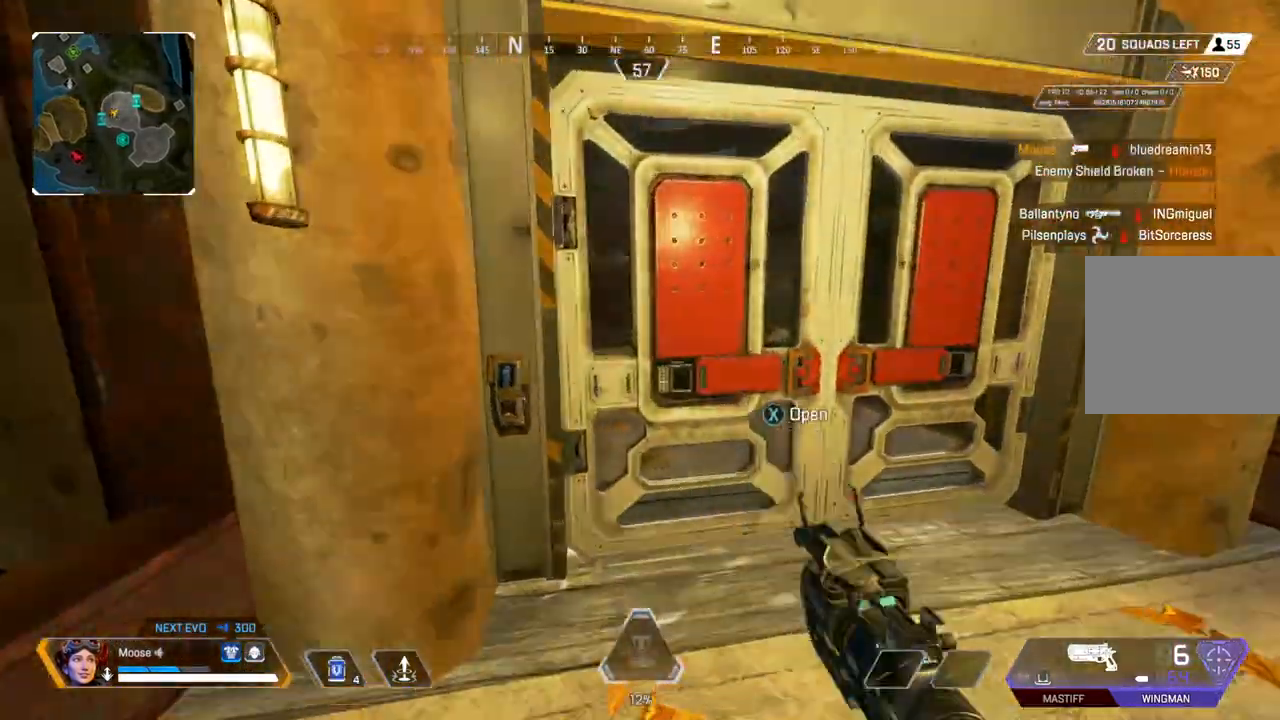
{"dt_ms": 500, "buttons": ["L2"], "left_stick": "center", "right_stick": "left", "events": [[50, "SQUARE", "down"], [117, "SQUARE", "up"], [150, "left_stick", "right"], [283, "L2", "down"], [367, "left_stick", "up"], [417, "right_stick", "up-left"], [483, "left_stick", "center"], [483, "right_stick", "left"]]}
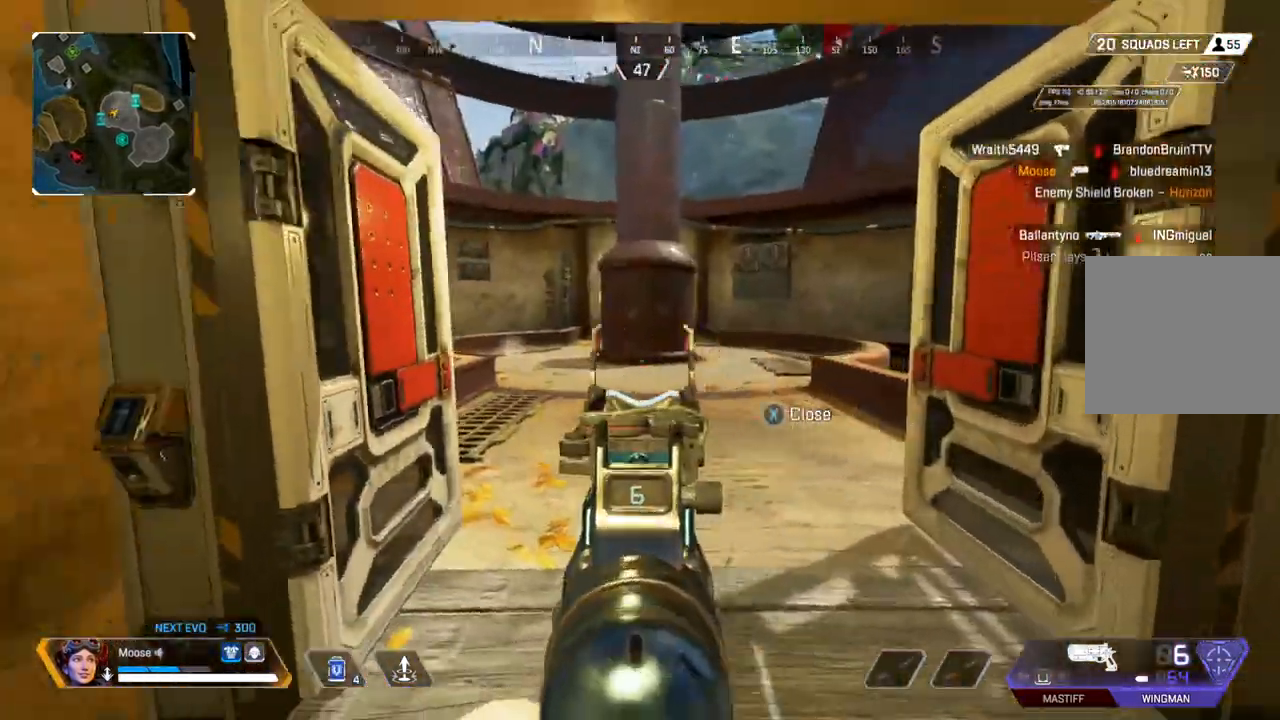
{"dt_ms": 500, "buttons": [], "left_stick": "up", "right_stick": "center", "events": [[17, "left_stick", "right"], [350, "left_stick", "up-right"], [367, "L2", "up"], [467, "left_stick", "up"], [483, "right_stick", "center"]]}
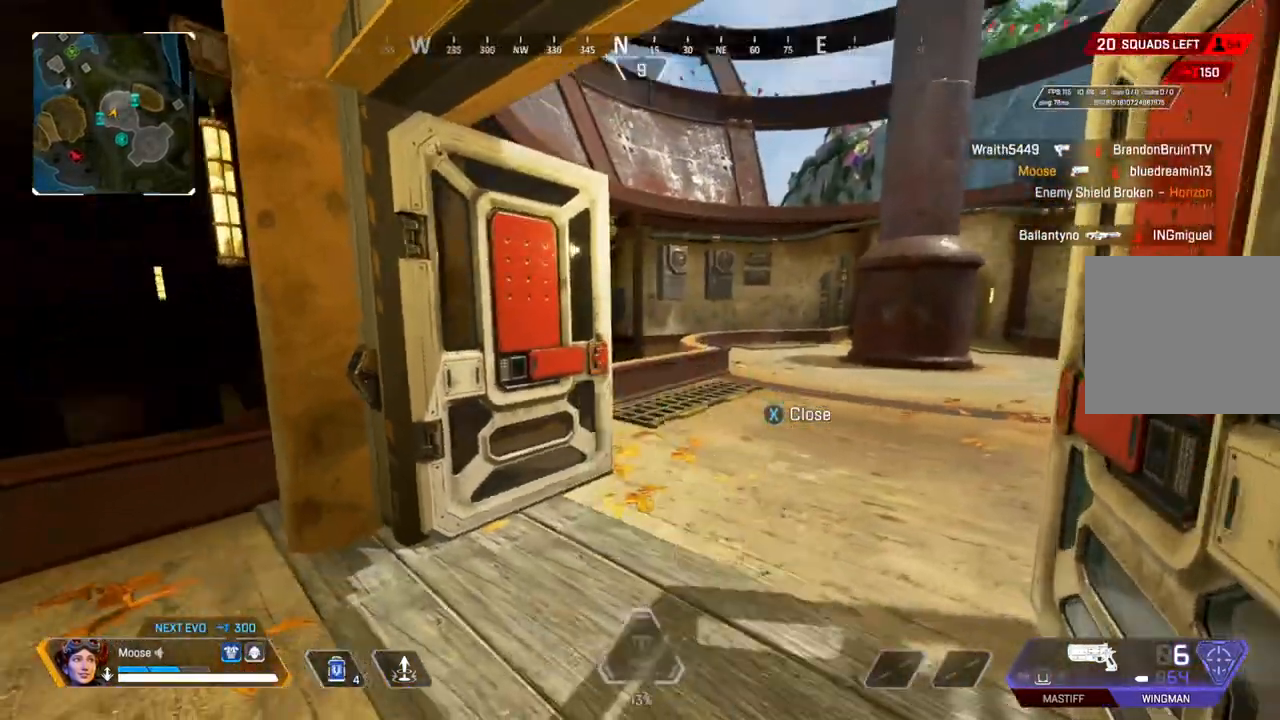
{"dt_ms": 500, "buttons": ["CIRCLE"], "left_stick": "up", "right_stick": "center", "events": [[133, "TRIANGLE", "down"], [183, "TRIANGLE", "up"], [483, "CIRCLE", "down"]]}
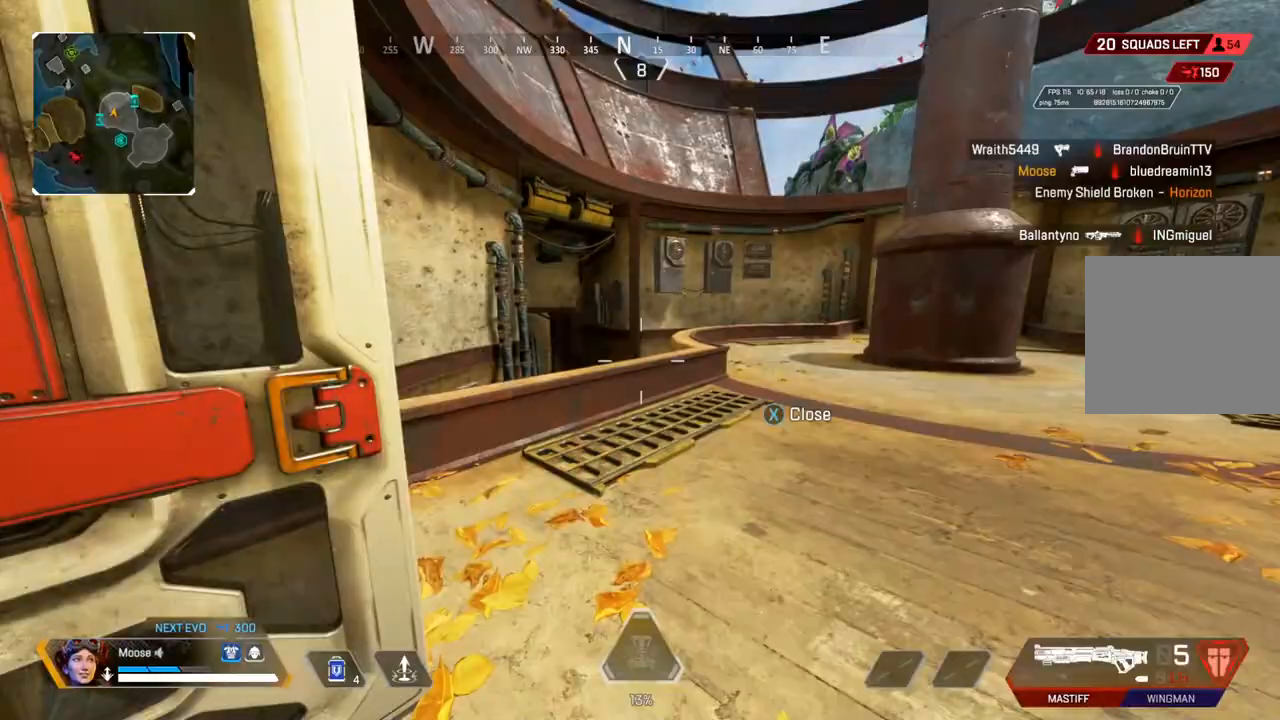
{"dt_ms": 500, "buttons": [], "left_stick": "left", "right_stick": "center"}
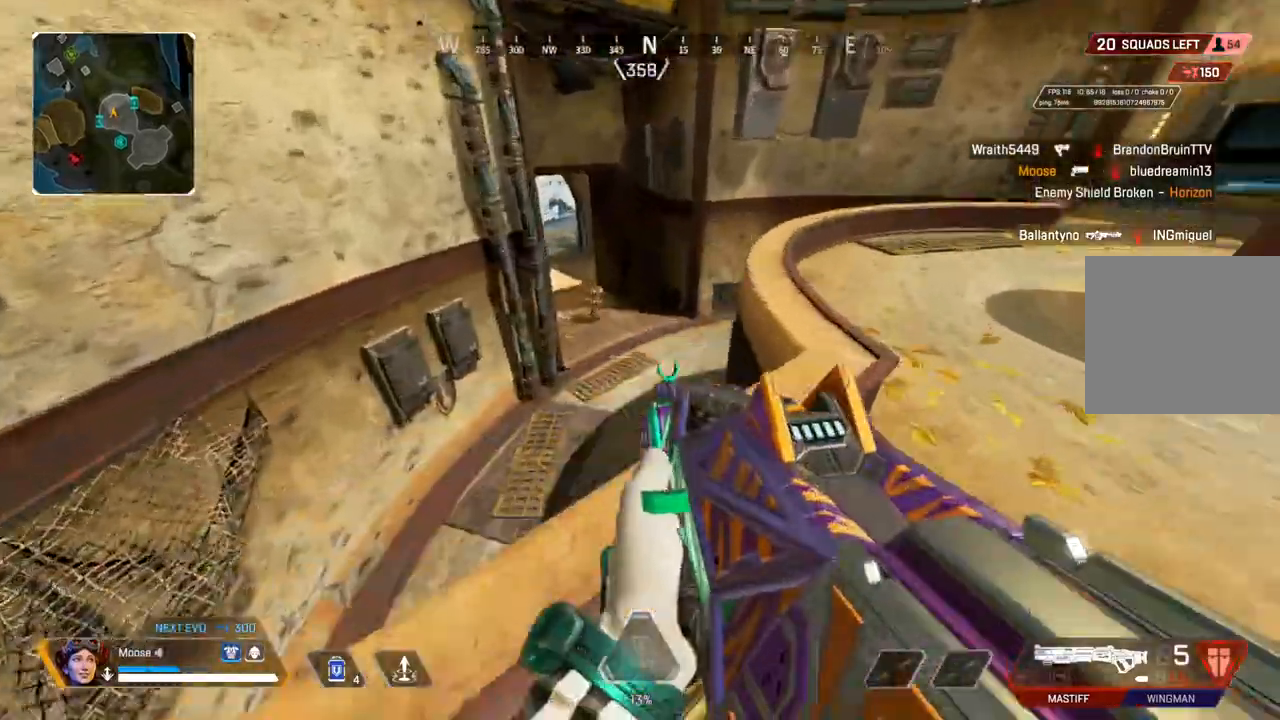
{"dt_ms": 500, "buttons": ["L2"], "left_stick": "up-right", "right_stick": "up", "events": [[217, "left_stick", "up"], [267, "L2", "down"], [267, "left_stick", "up-right"], [267, "right_stick", "up"]]}
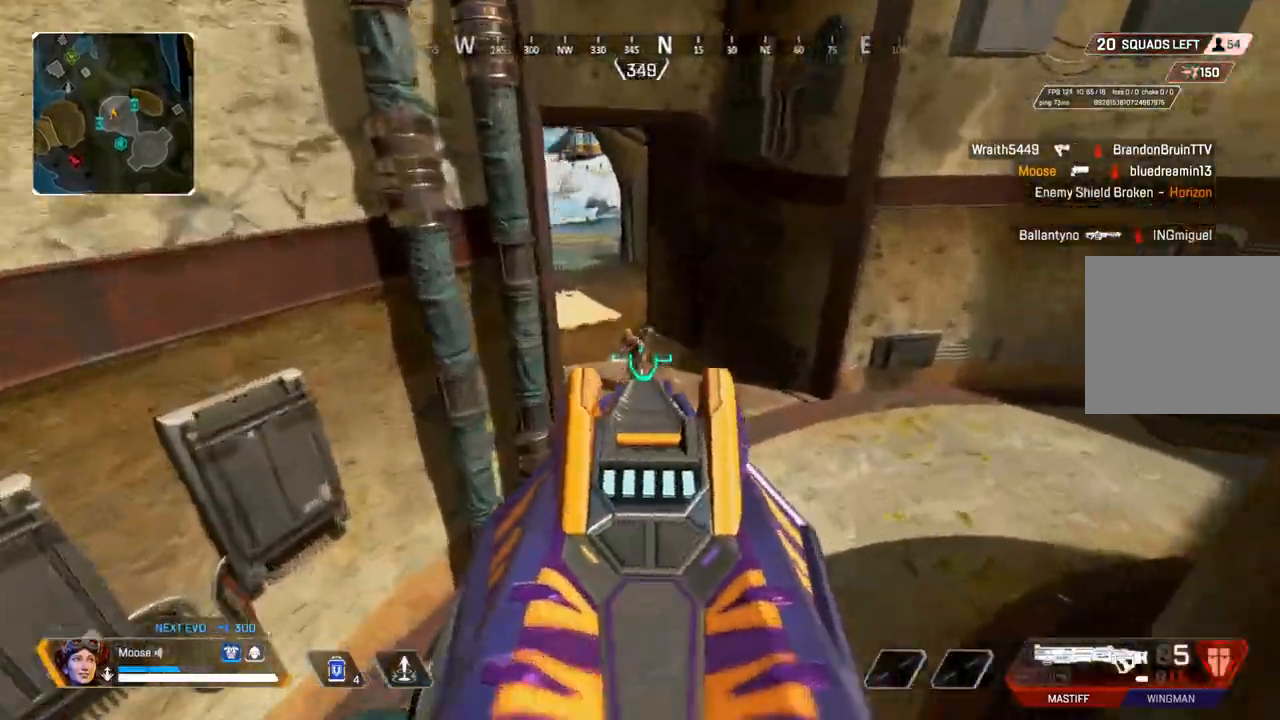
{"dt_ms": 500, "buttons": [], "left_stick": "right", "right_stick": "up", "events": [[33, "R2", "down"], [33, "left_stick", "right"], [117, "L2", "up"], [117, "right_stick", "left"], [167, "R2", "up"], [183, "right_stick", "center"], [350, "right_stick", "up-left"], [467, "right_stick", "up"]]}
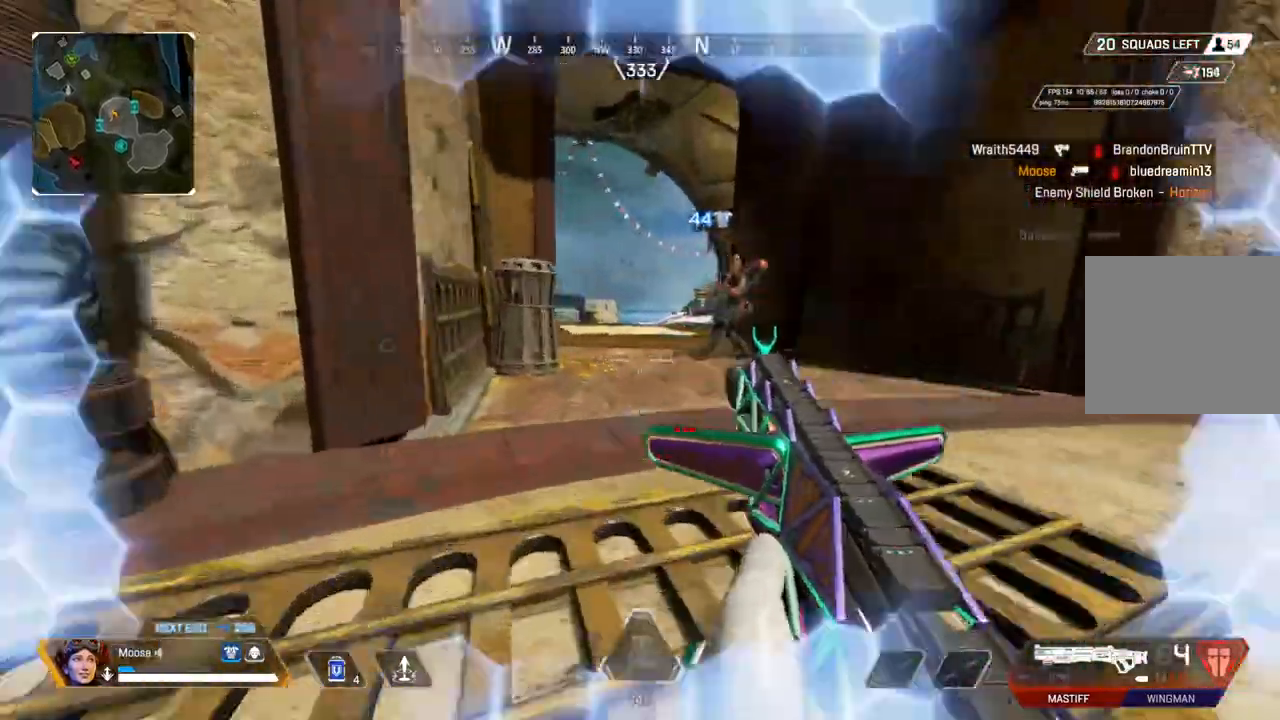
{"dt_ms": 500, "buttons": [], "left_stick": "right", "right_stick": "left", "events": [[33, "L2", "down"], [67, "right_stick", "center"], [233, "right_stick", "up-right"], [400, "R2", "down"], [400, "right_stick", "up-left"], [433, "L2", "up"], [450, "right_stick", "left"], [500, "R2", "up"]]}
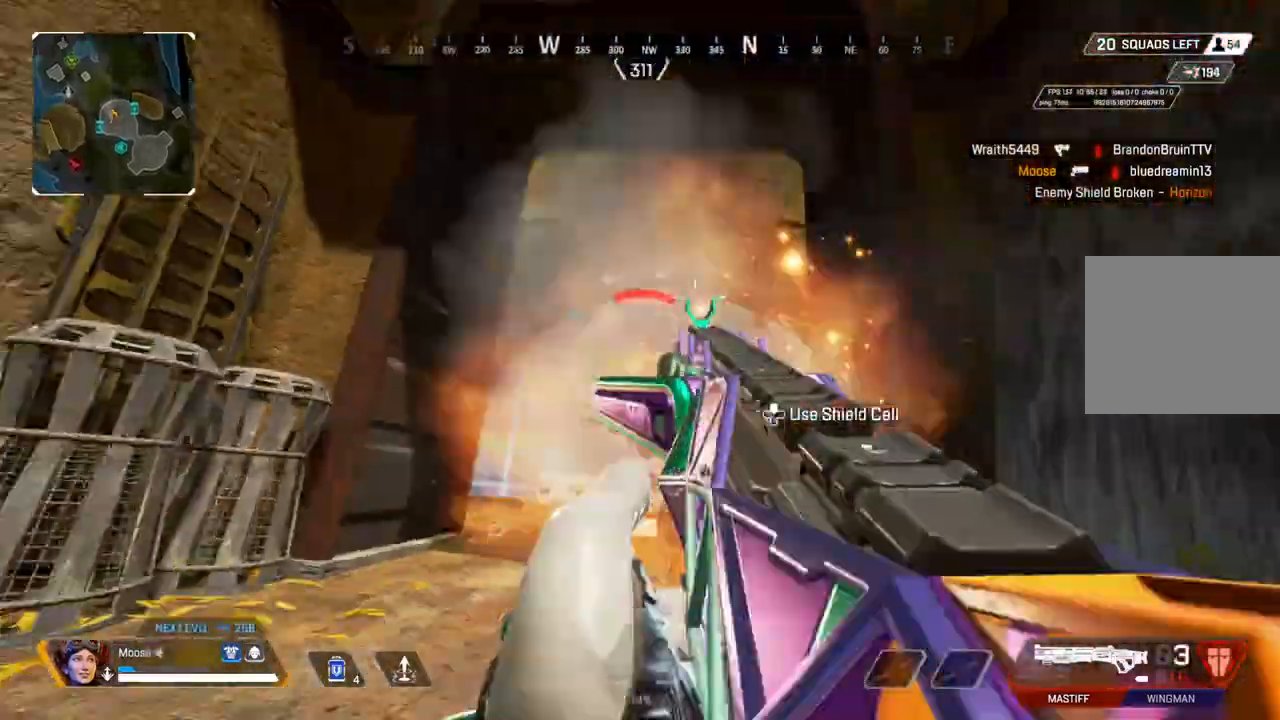
{"dt_ms": 500, "buttons": ["CROSS", "CIRCLE"], "left_stick": "down-left", "right_stick": "center", "events": [[17, "right_stick", "down-left"], [83, "CIRCLE", "down"], [133, "right_stick", "center"], [183, "CIRCLE", "up"], [317, "left_stick", "up"], [417, "CROSS", "down"], [483, "left_stick", "down-left"], [500, "CIRCLE", "down"]]}
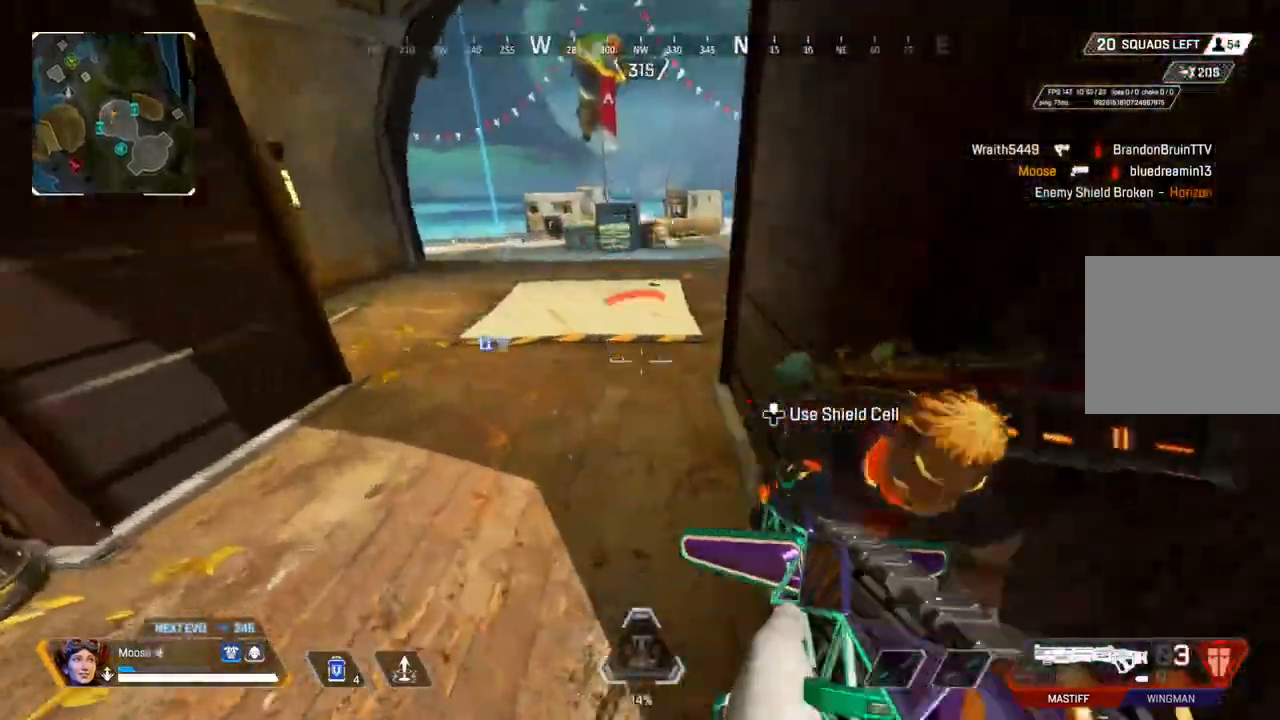
{"dt_ms": 500, "buttons": [], "left_stick": "down", "right_stick": "center", "events": [[50, "CROSS", "up"], [100, "CIRCLE", "up"], [267, "left_stick", "down"], [283, "right_stick", "up-right"], [483, "right_stick", "center"]]}
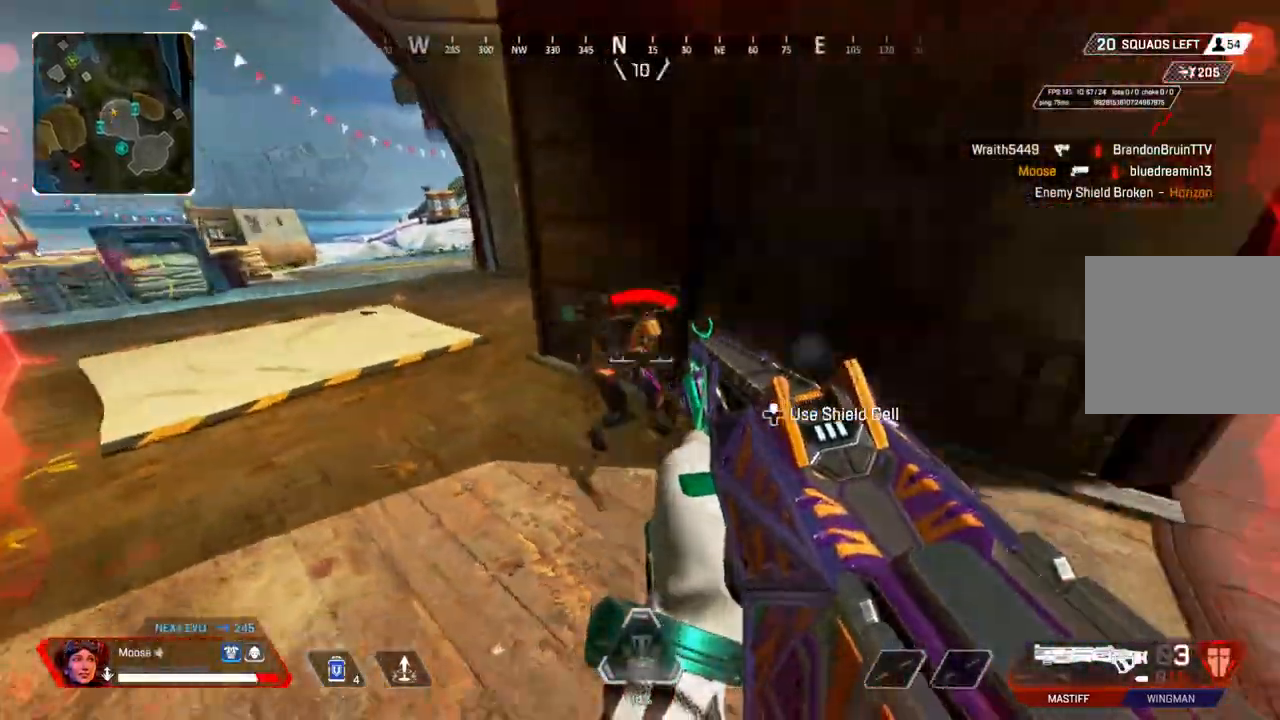
{"dt_ms": 500, "buttons": ["CIRCLE"], "left_stick": "right", "right_stick": "up-left", "events": [[33, "left_stick", "down-right"], [67, "right_stick", "up-right"], [117, "R2", "down"], [150, "right_stick", "up-left"], [217, "R2", "up"], [250, "right_stick", "center"], [417, "left_stick", "right"], [450, "right_stick", "up-left"], [467, "CIRCLE", "down"]]}
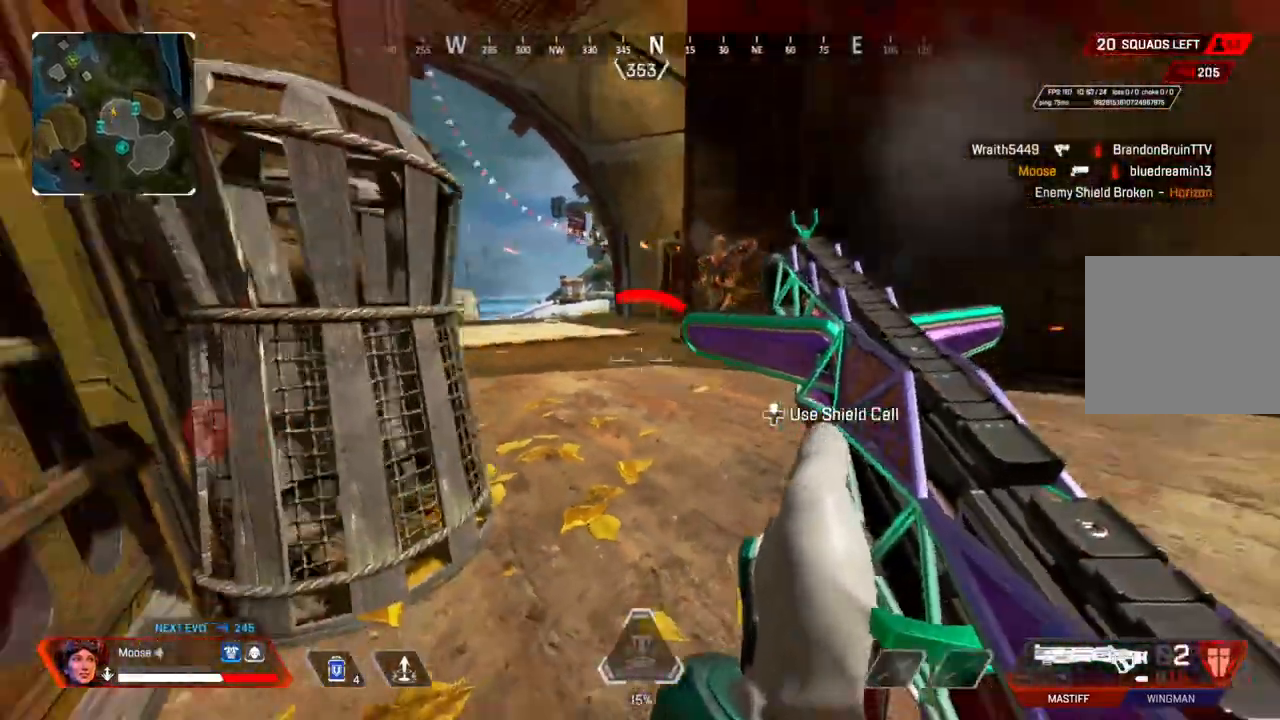
{"dt_ms": 500, "buttons": ["L2"], "left_stick": "right", "right_stick": "up-right", "events": [[50, "right_stick", "center"], [100, "CIRCLE", "up"], [317, "L2", "down"], [500, "right_stick", "up-right"]]}
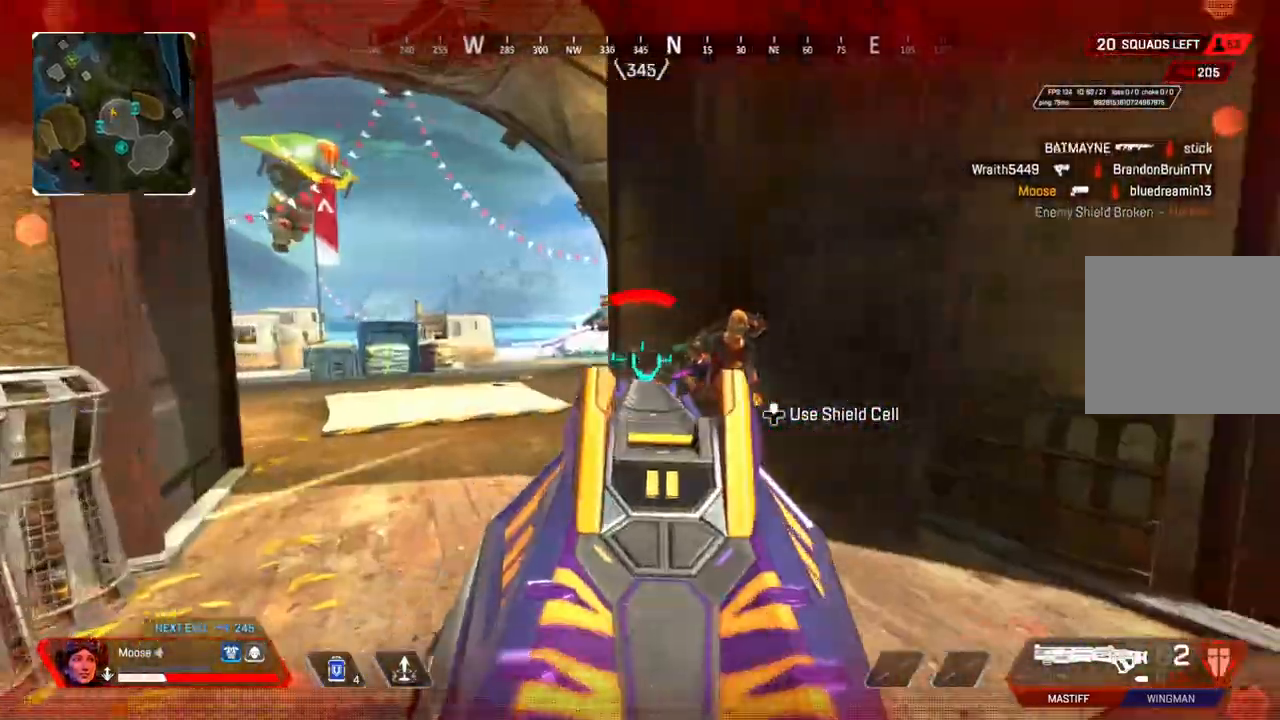
{"dt_ms": 1000, "buttons": [], "left_stick": "center", "right_stick": "center"}
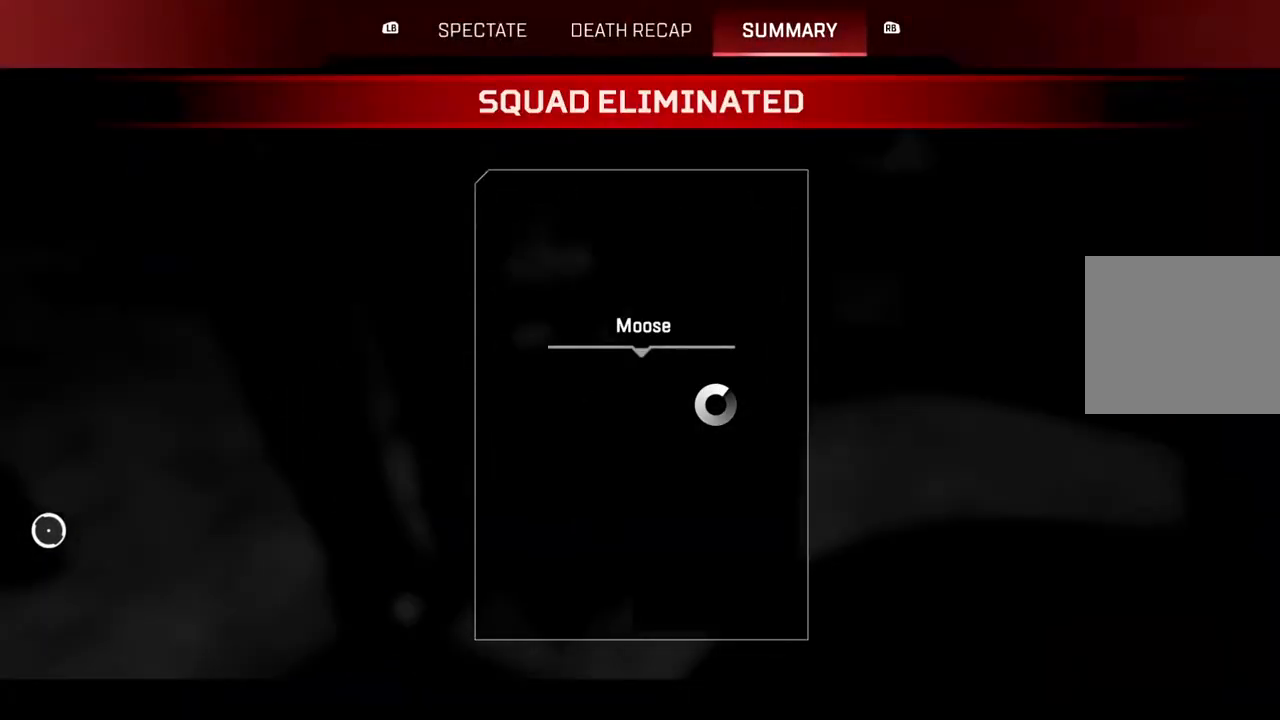
{"dt_ms": 500, "buttons": [], "left_stick": "center", "right_stick": "center", "events": [[67, "L1", "down"], [183, "L1", "up"]]}
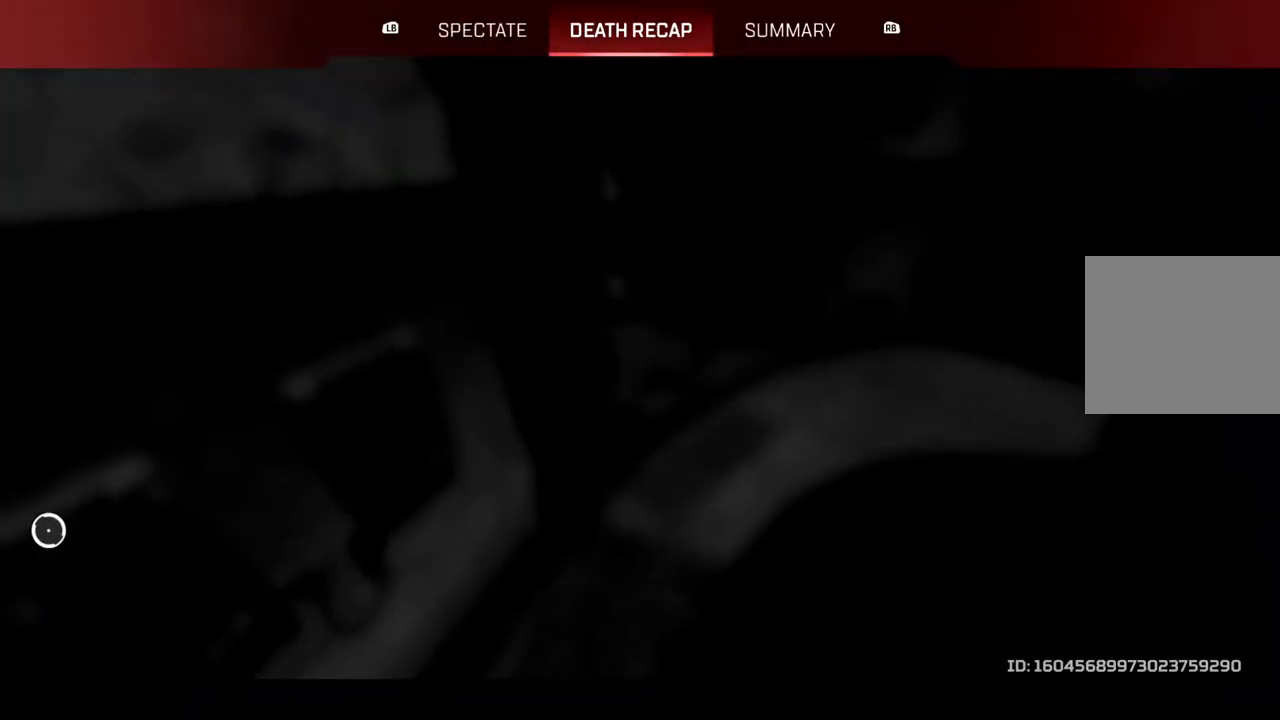
{"dt_ms": 500, "buttons": [], "left_stick": "center", "right_stick": "center", "events": []}
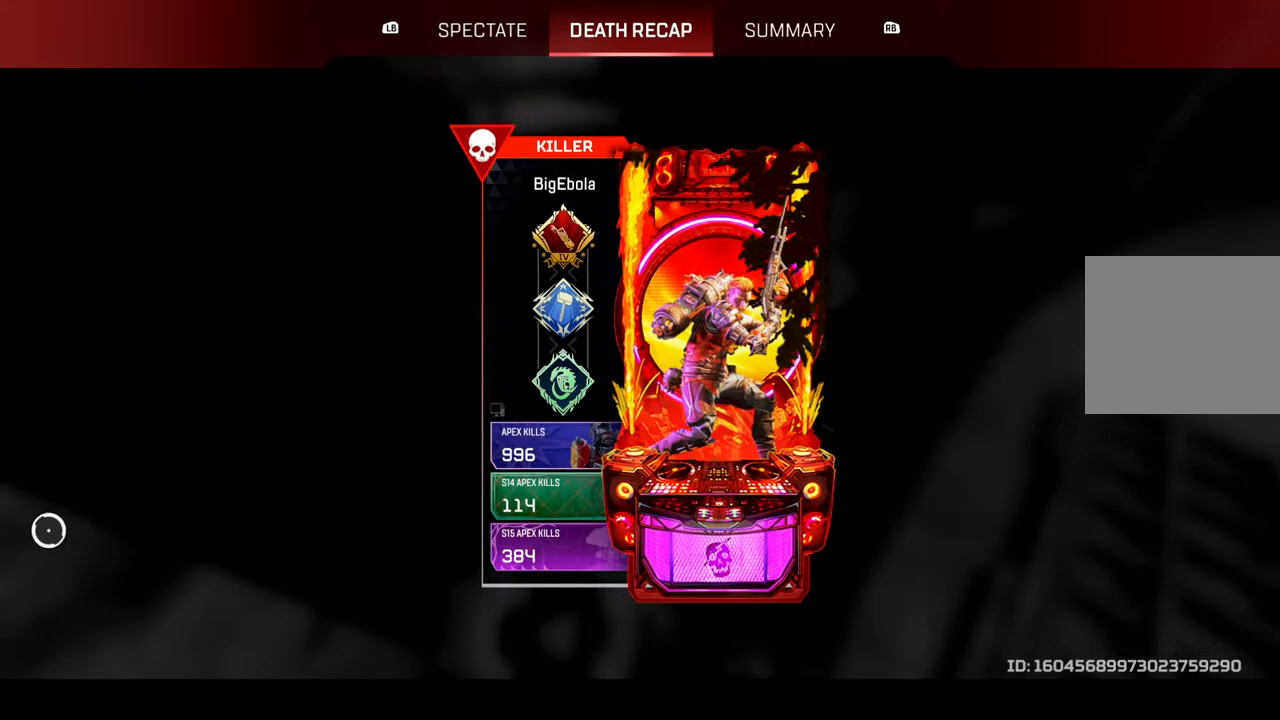
{"dt_ms": 500, "buttons": [], "left_stick": "center", "right_stick": "center", "events": [[133, "L1", "down"], [233, "L1", "up"], [233, "R1", "down"], [333, "R1", "up"]]}
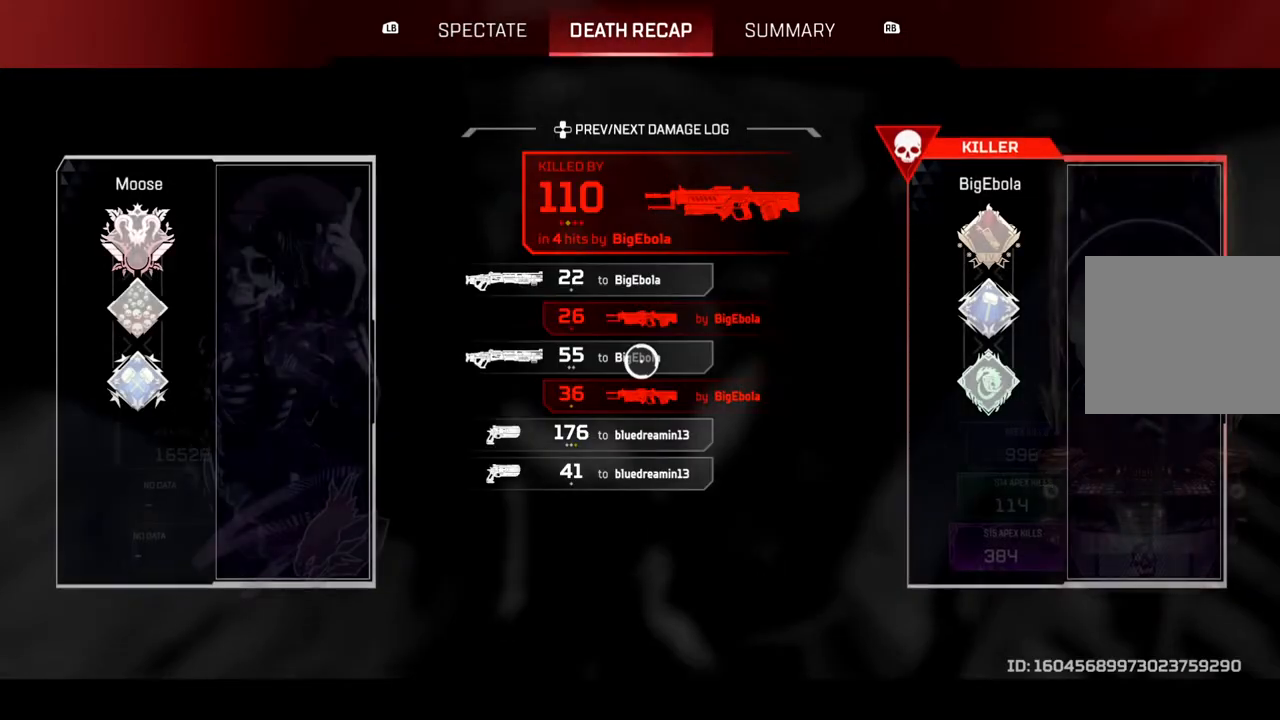
{"dt_ms": 500, "buttons": [], "left_stick": "center", "right_stick": "center", "events": [[300, "left_stick", "up"], [350, "left_stick", "center"]]}
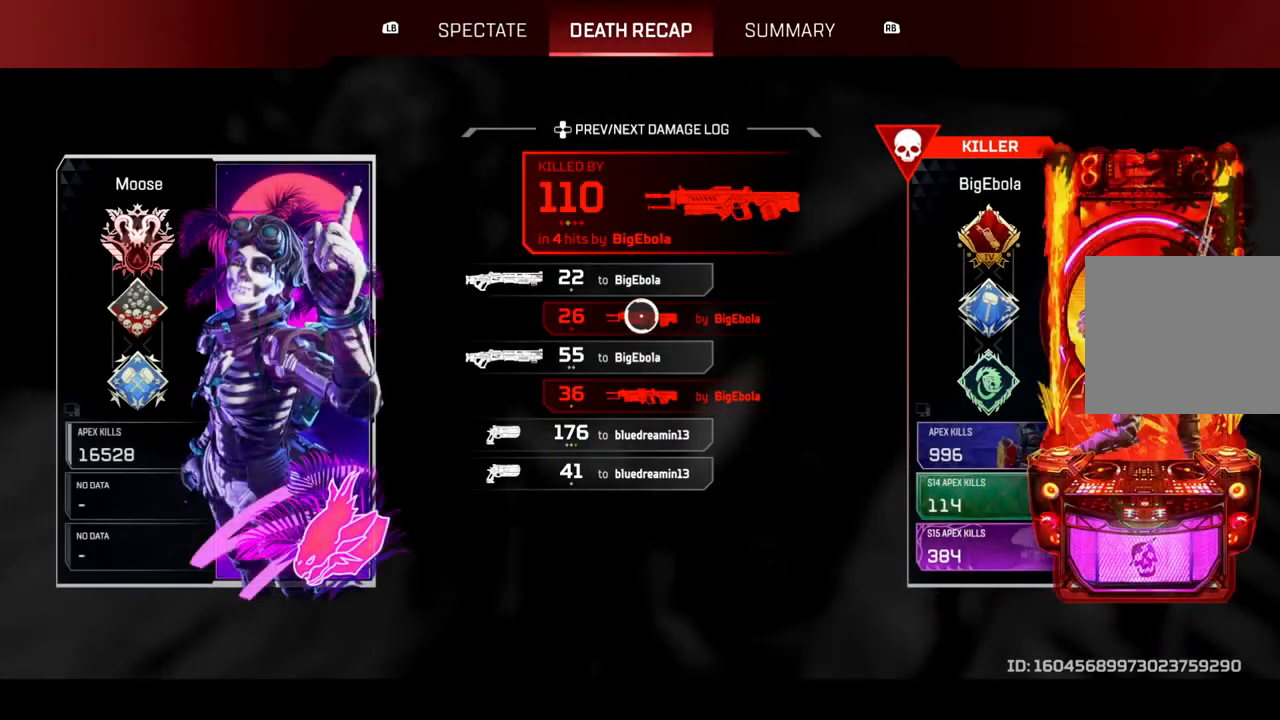
{"dt_ms": 500, "buttons": [], "left_stick": "center", "right_stick": "center", "events": [[117, "CROSS", "down"], [250, "CROSS", "up"]]}
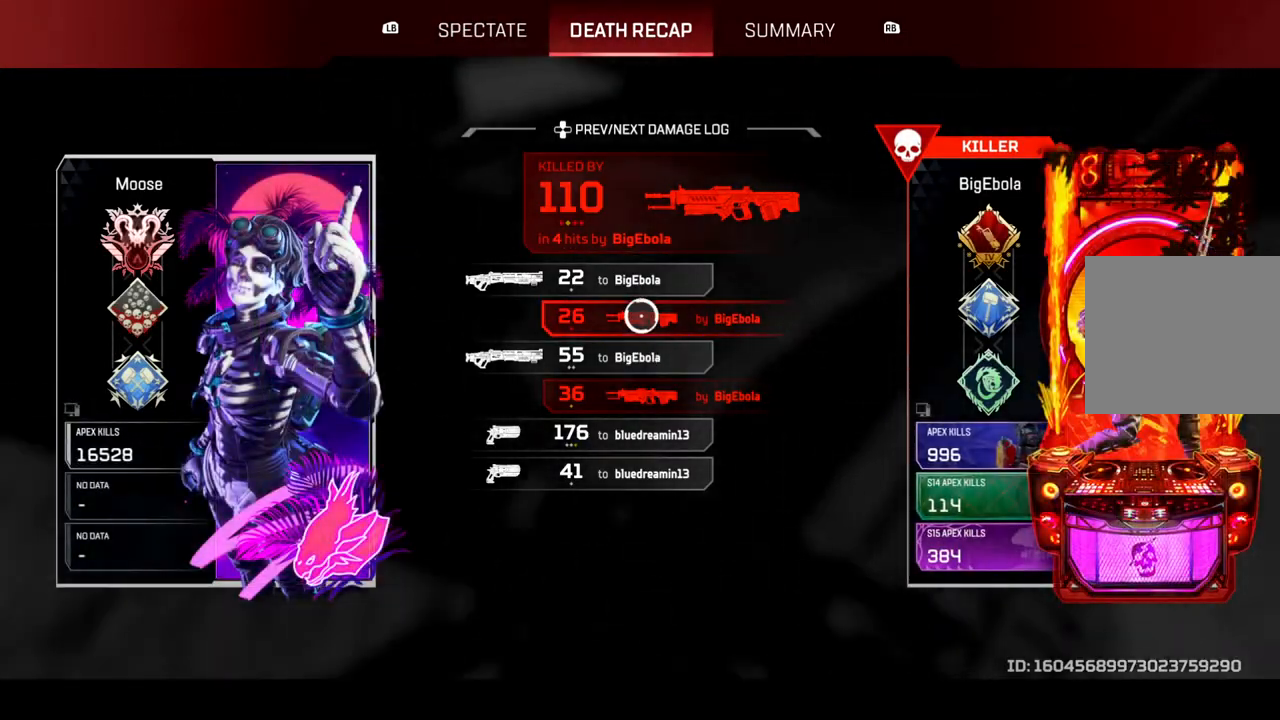
{"dt_ms": 500, "buttons": ["L1"], "left_stick": "center", "right_stick": "center", "events": [[450, "L1", "down"]]}
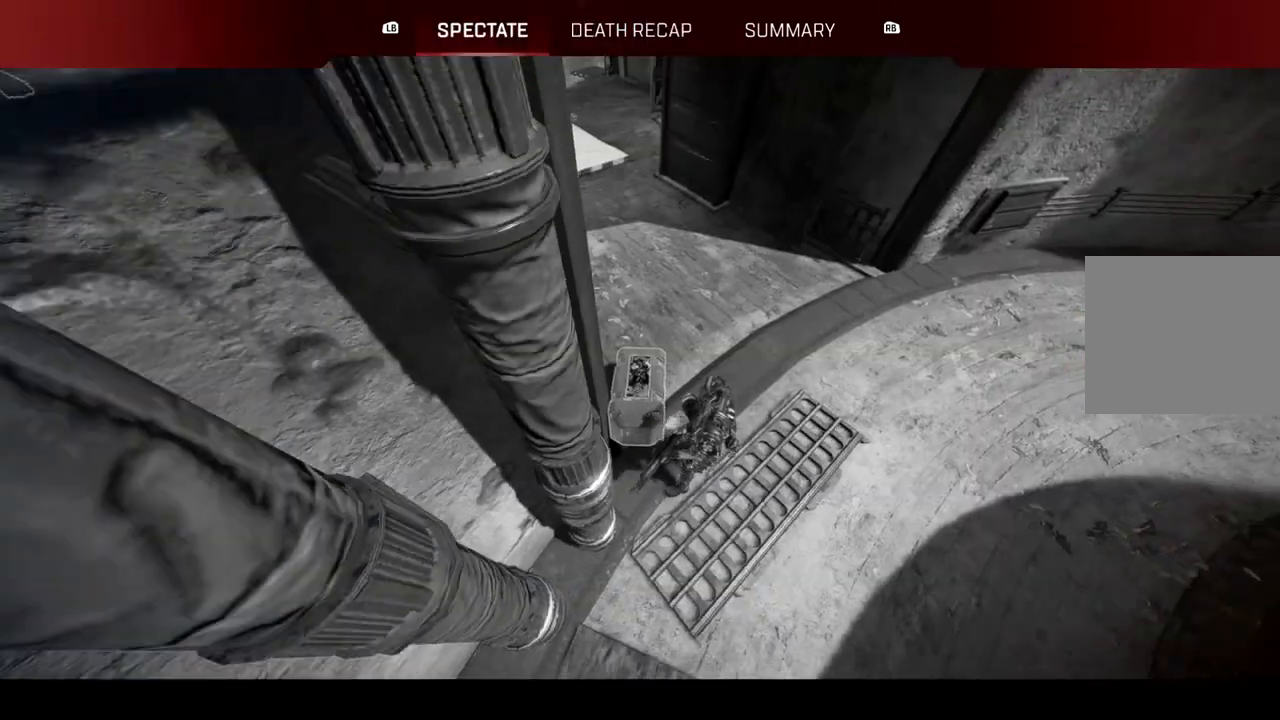
{"dt_ms": 500, "buttons": [], "left_stick": "center", "right_stick": "center", "events": [[50, "L1", "up"]]}
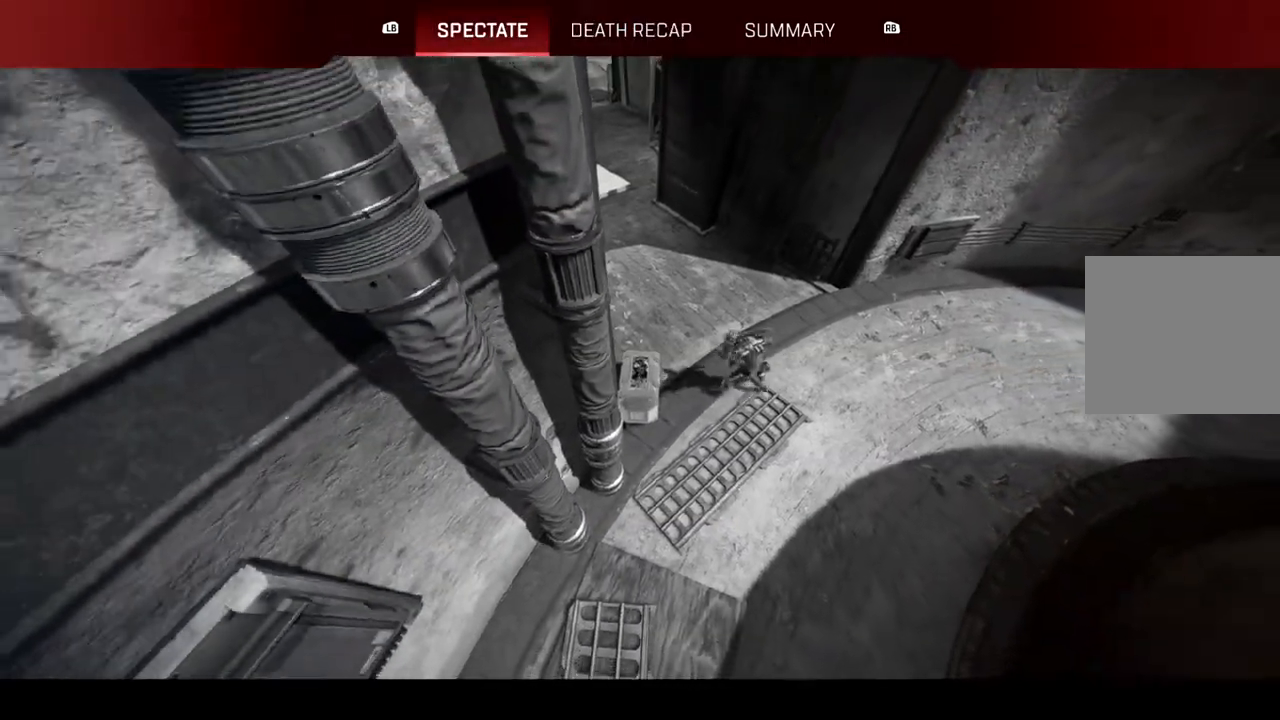
{"dt_ms": 500, "buttons": [], "left_stick": "center", "right_stick": "center", "events": [[350, "R1", "down"], [450, "R1", "up"]]}
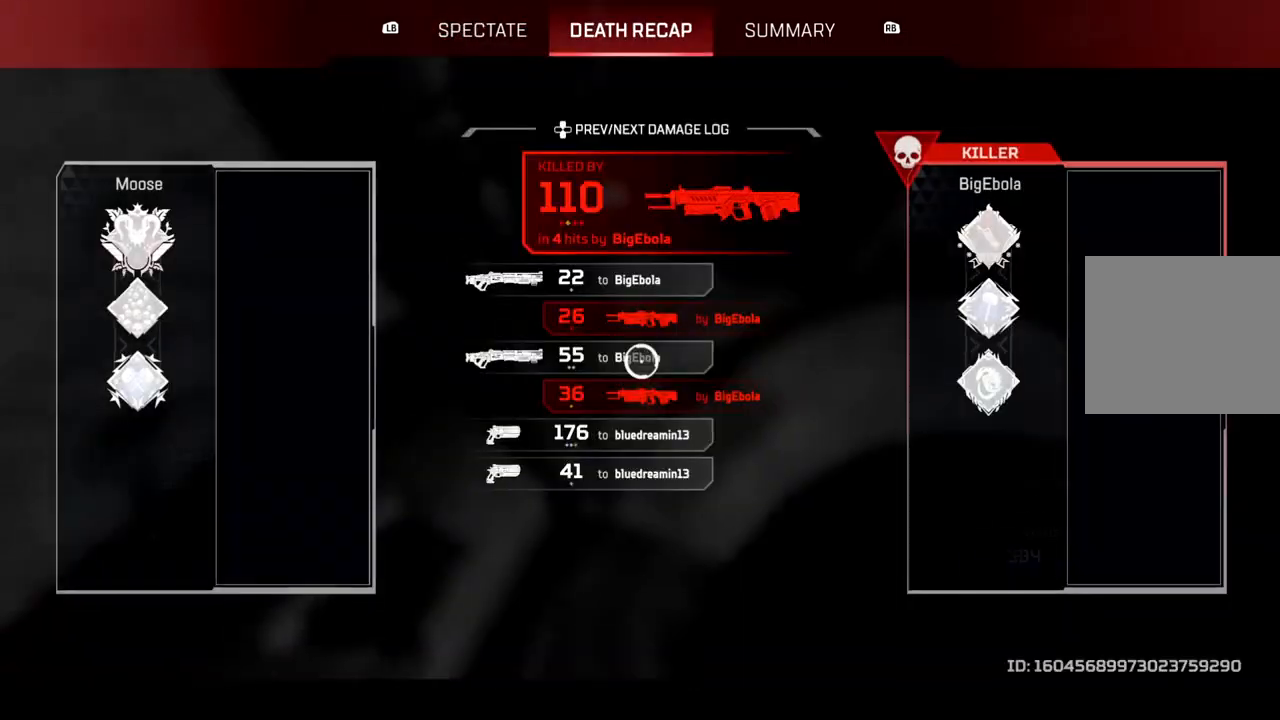
{"dt_ms": 500, "buttons": [], "left_stick": "center", "right_stick": "center", "events": [[83, "left_stick", "down"], [183, "left_stick", "right"], [233, "left_stick", "center"]]}
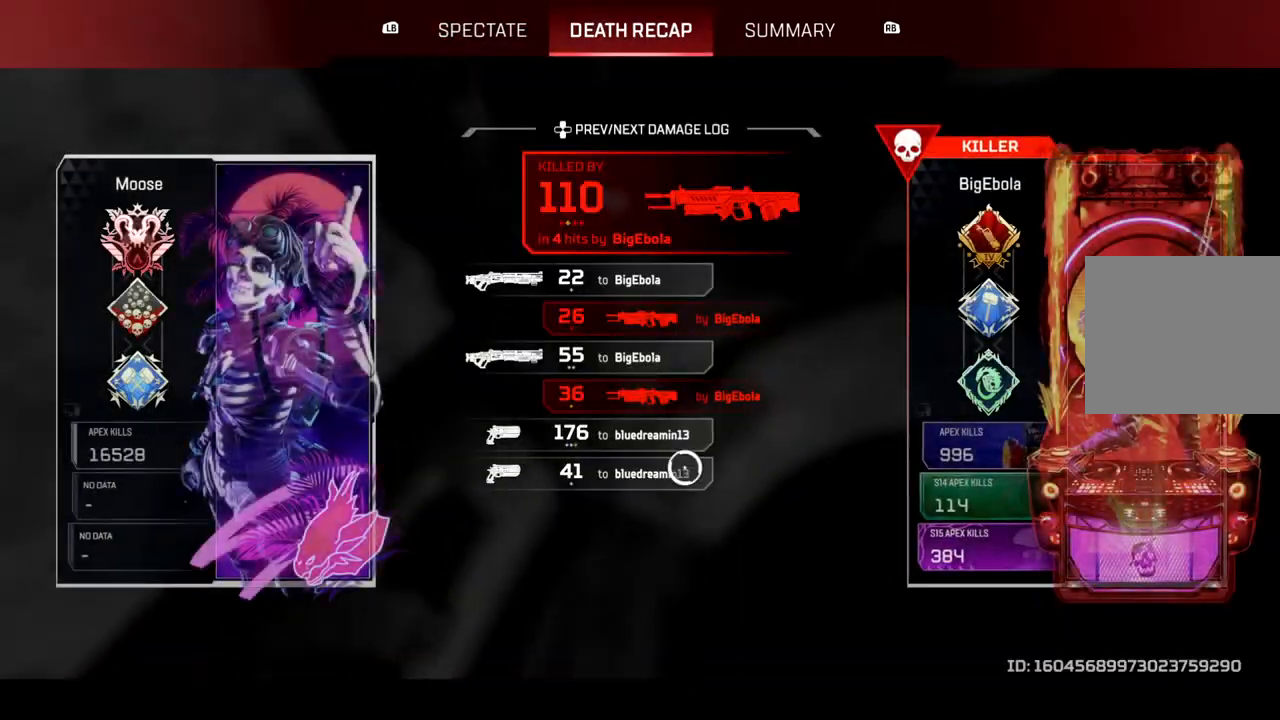
{"dt_ms": 500, "buttons": [], "left_stick": "center", "right_stick": "center", "events": []}